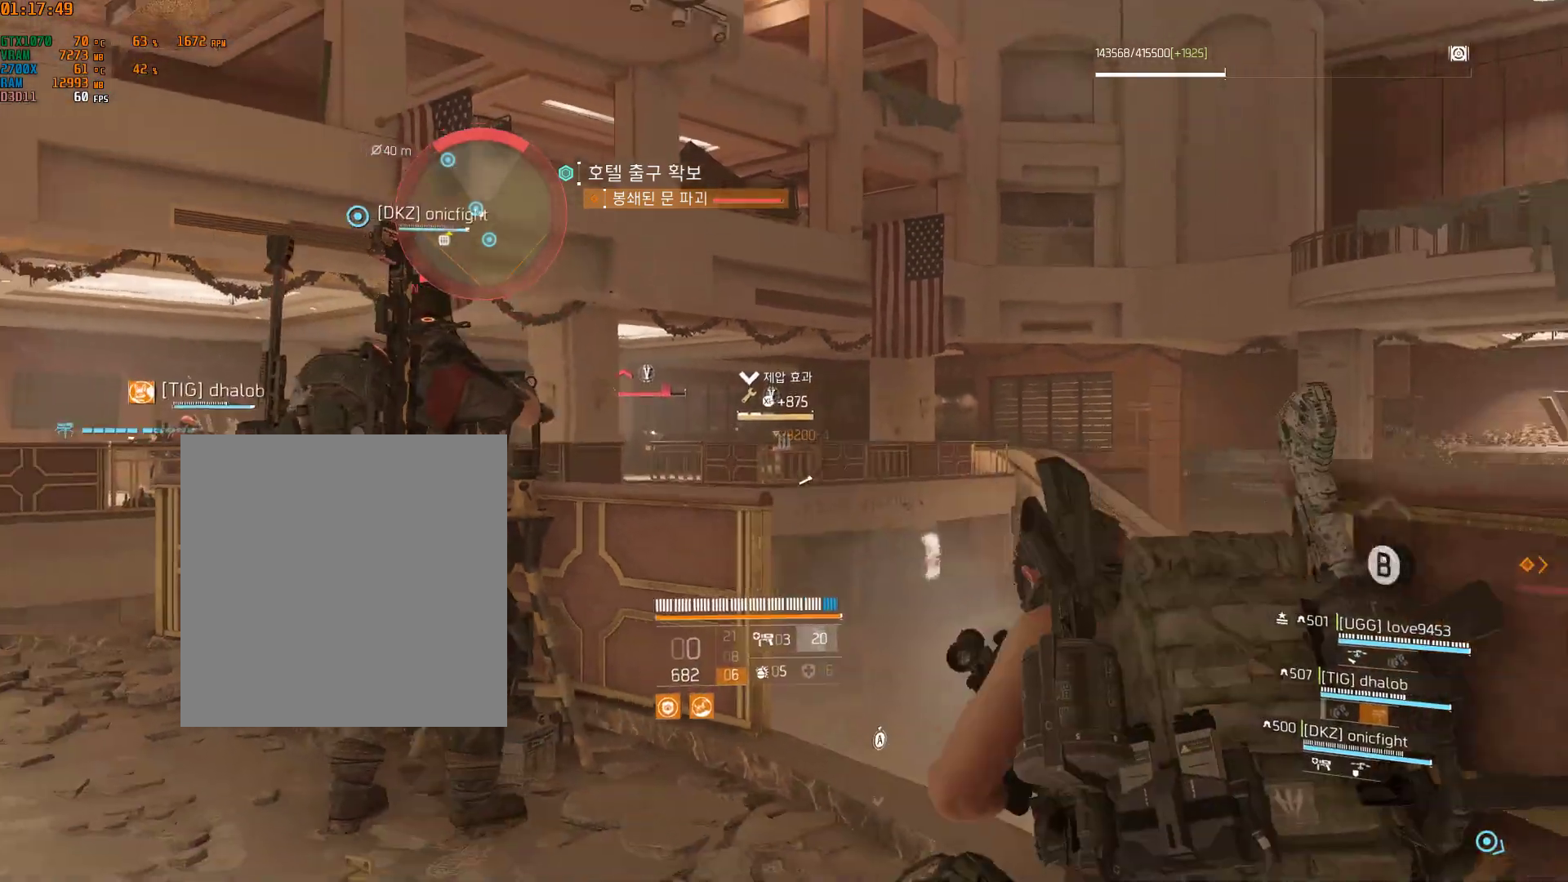
Gameplay with a controller (Xbox layout); each line is a JSON object with the inputs held at the frame after it (dt_ms = milliseconds from this image to that frame). "events" lists button and stick changes between this image and that frame as [ms after this image, input, new state], when the widget could be followed in between. Not read: DPAD_DOWN DPAD_LEFT DPAD_RIGHT DPAD_UP HOME L1 L2 L3 R1 R2 R3 TOUCHPAD other_buttons right_stick.
{"dt_ms": 500, "buttons": [], "left_stick": "left", "events": [[17, "A", "down"], [117, "A", "up"], [167, "left_stick", "left"]]}
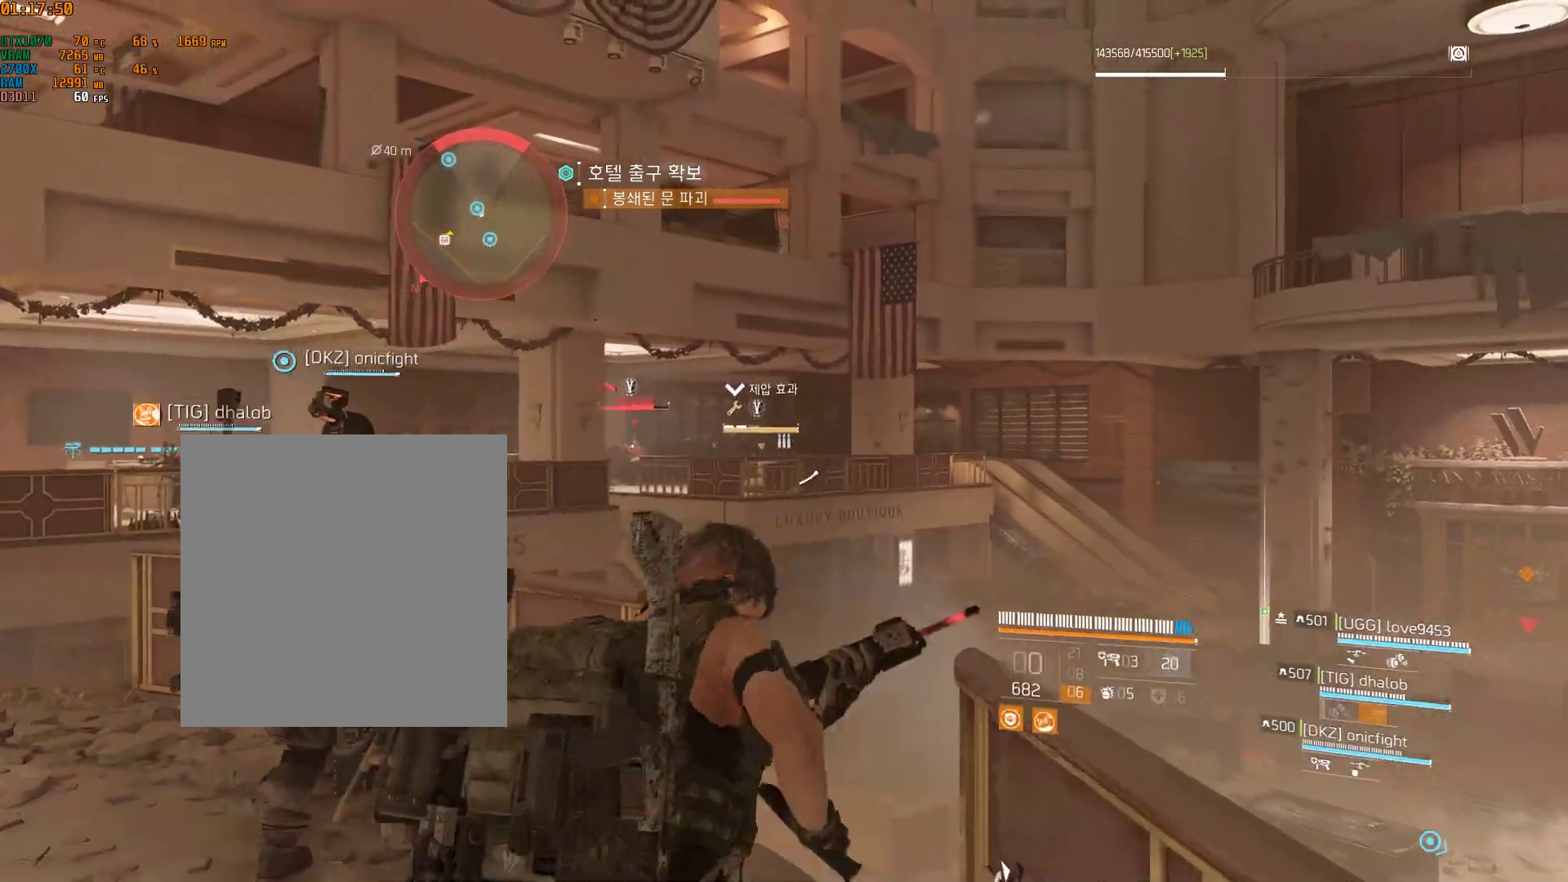
{"dt_ms": 1000, "buttons": [], "left_stick": "center"}
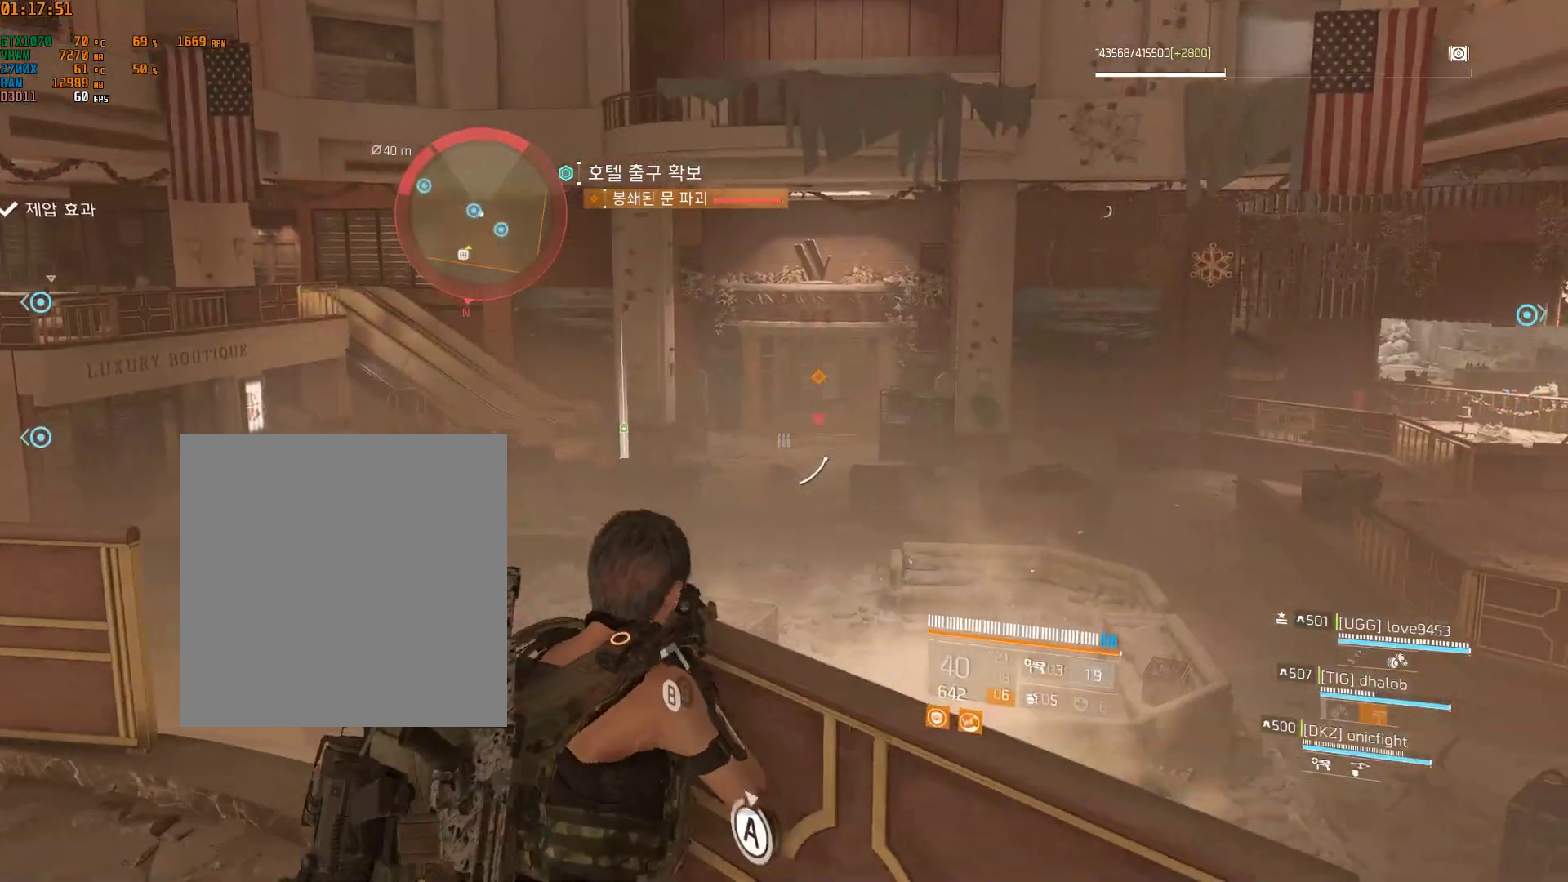
{"dt_ms": 500, "buttons": [], "left_stick": "left", "events": [[33, "left_stick", "left"], [250, "left_stick", "down-left"], [433, "left_stick", "left"]]}
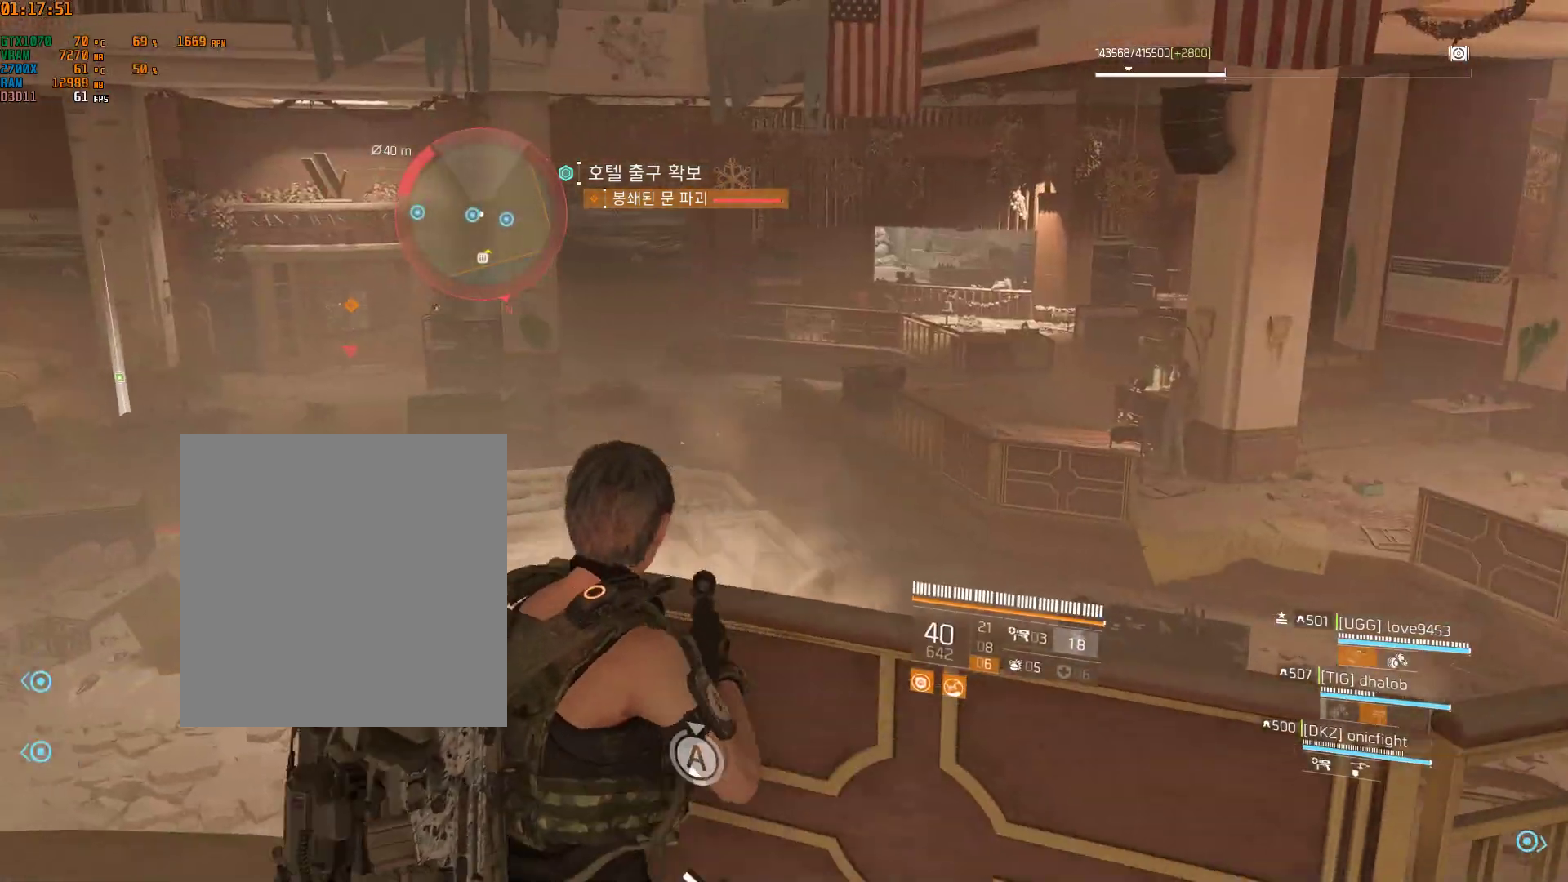
{"dt_ms": 500, "buttons": [], "left_stick": "up-left", "events": [[183, "left_stick", "up-left"]]}
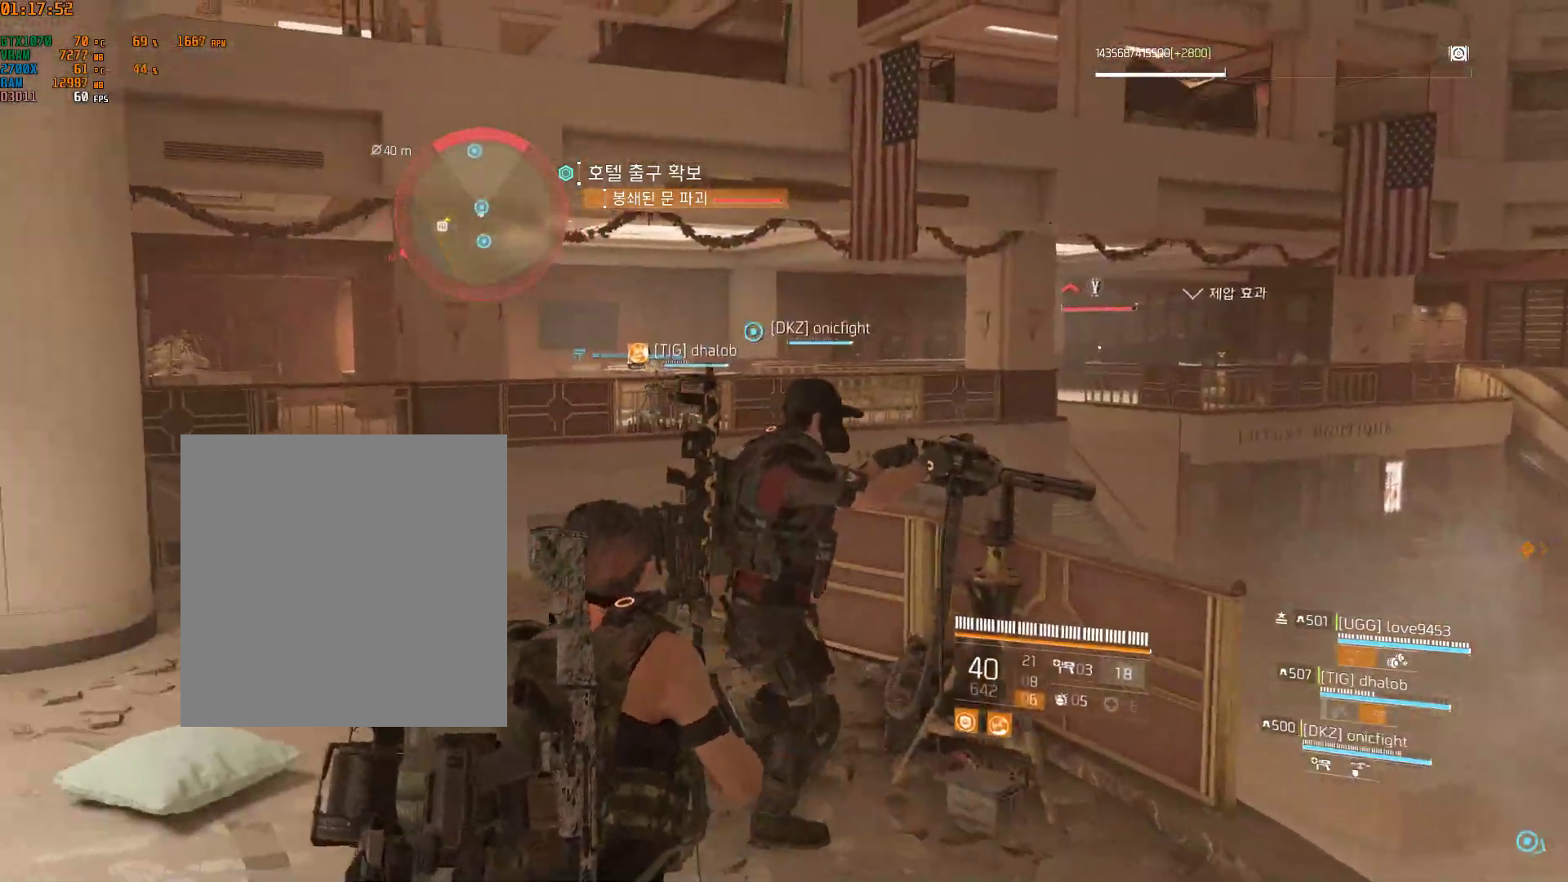
{"dt_ms": 500, "buttons": [], "left_stick": "center", "events": [[467, "left_stick", "center"]]}
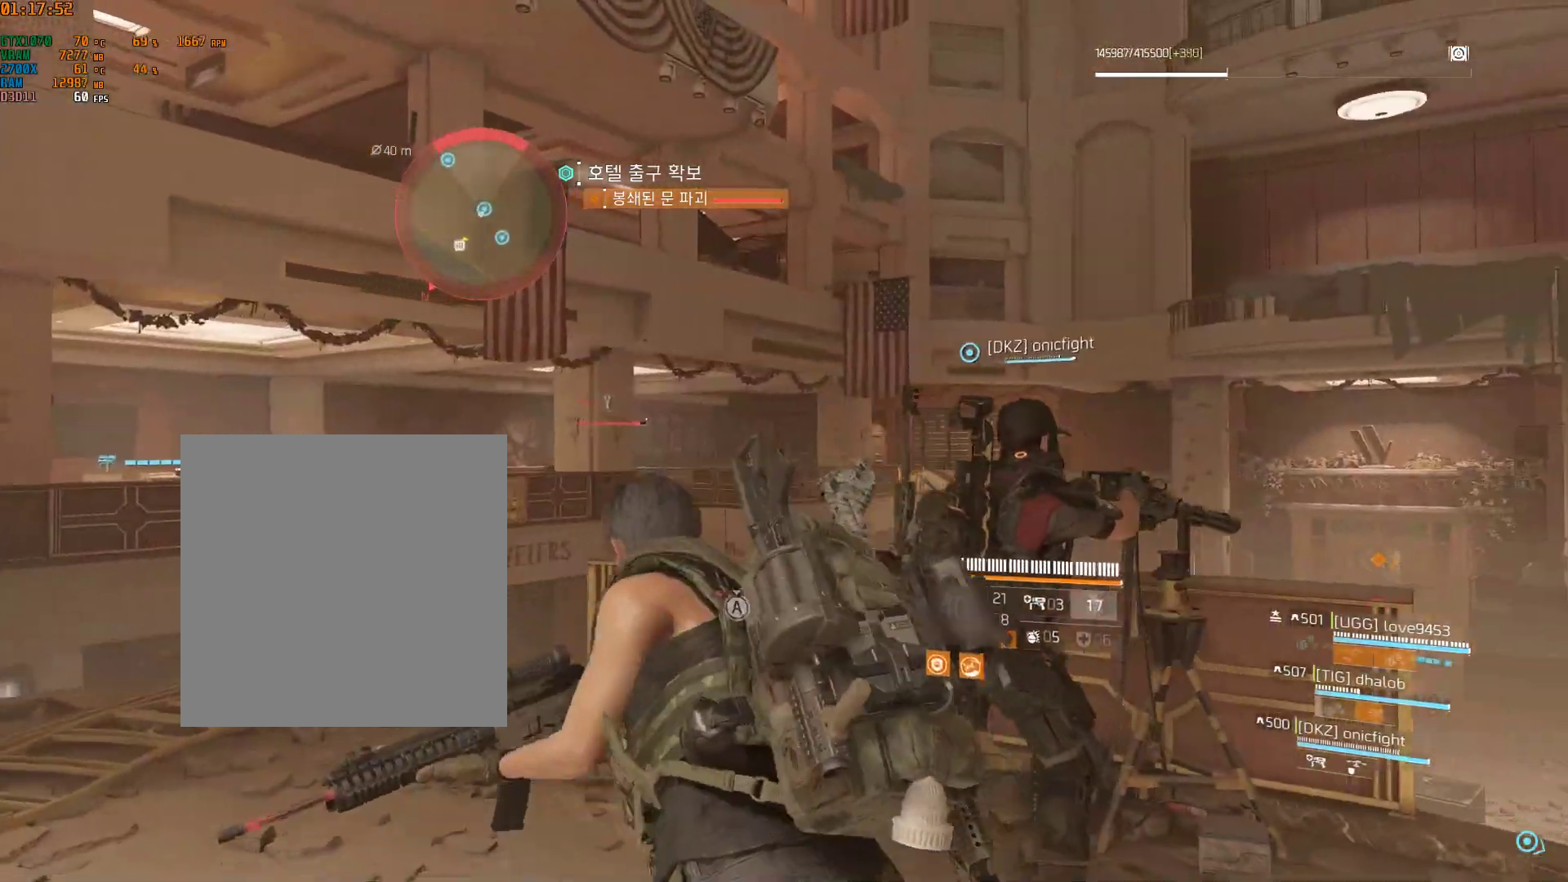
{"dt_ms": 500, "buttons": [], "left_stick": "center", "events": []}
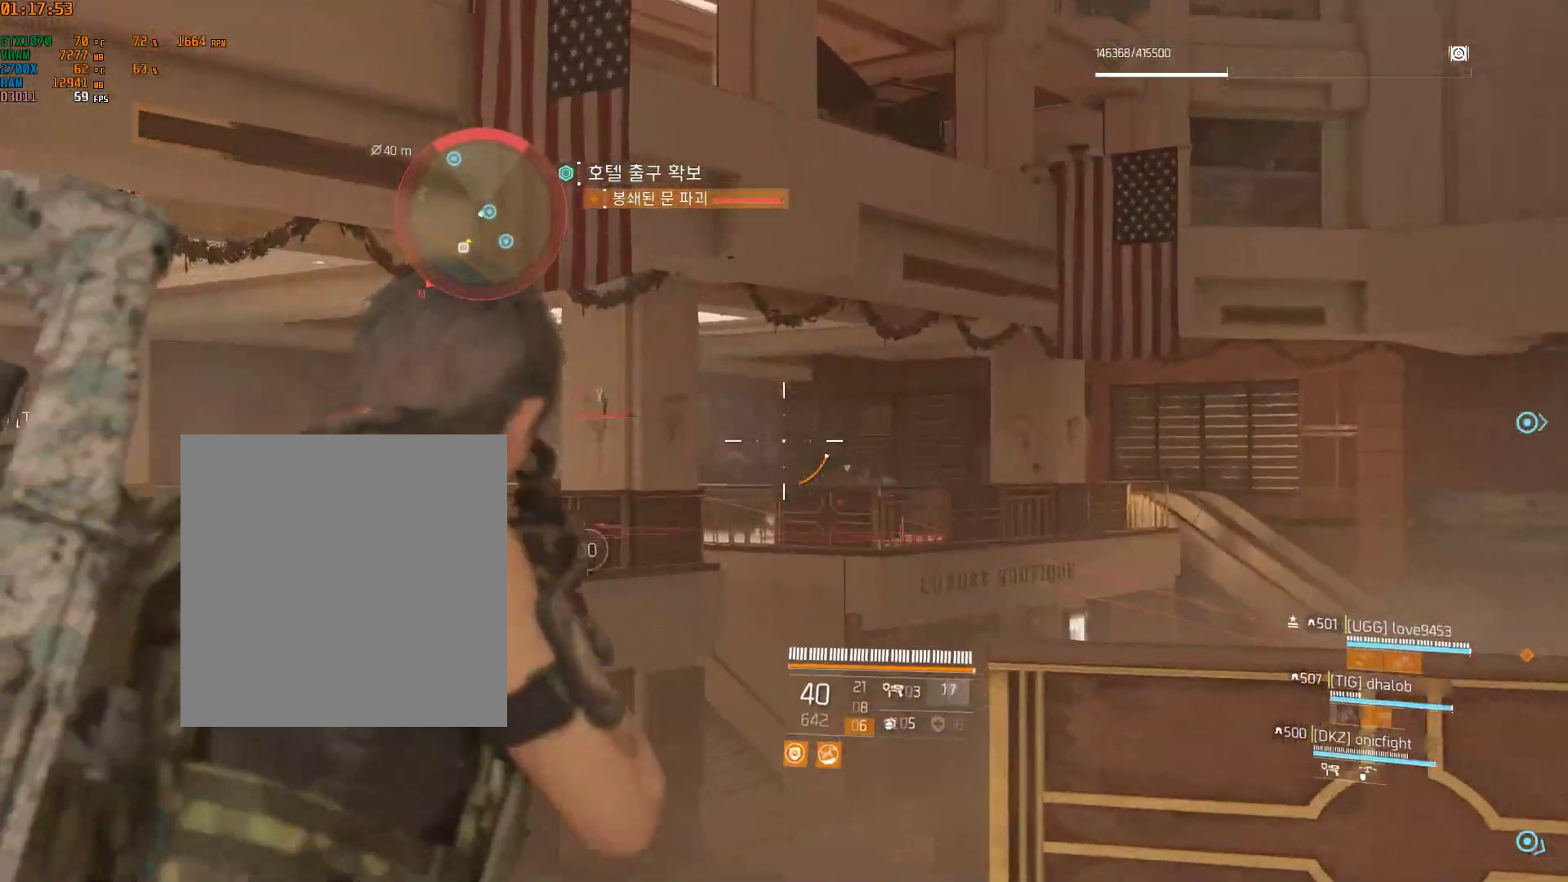
{"dt_ms": 1000, "buttons": [], "left_stick": "center"}
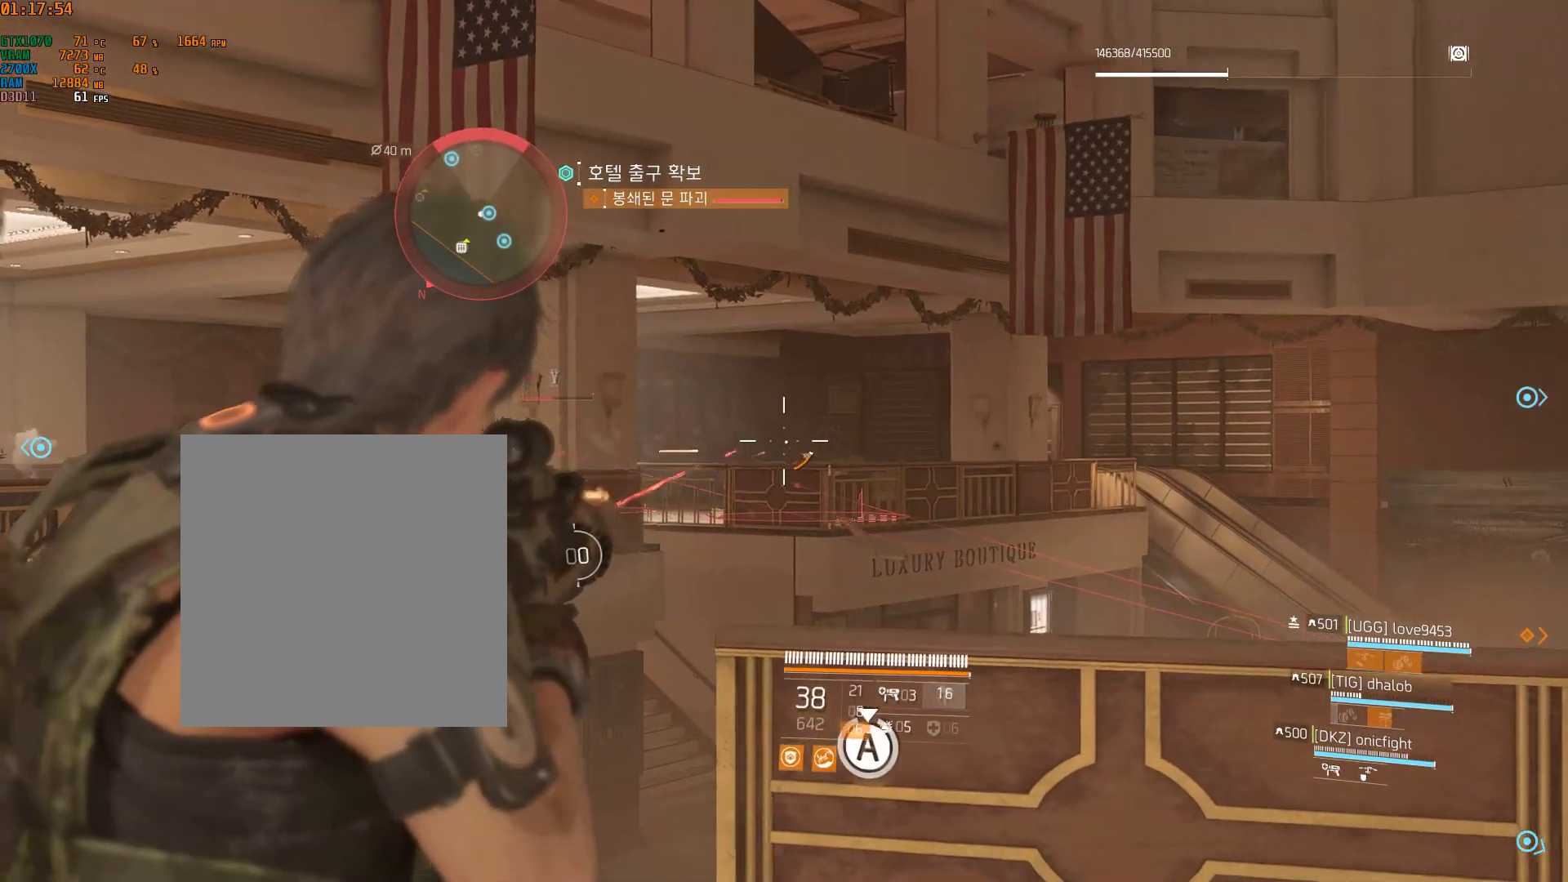
{"dt_ms": 500, "buttons": [], "left_stick": "left", "events": [[167, "left_stick", "left"]]}
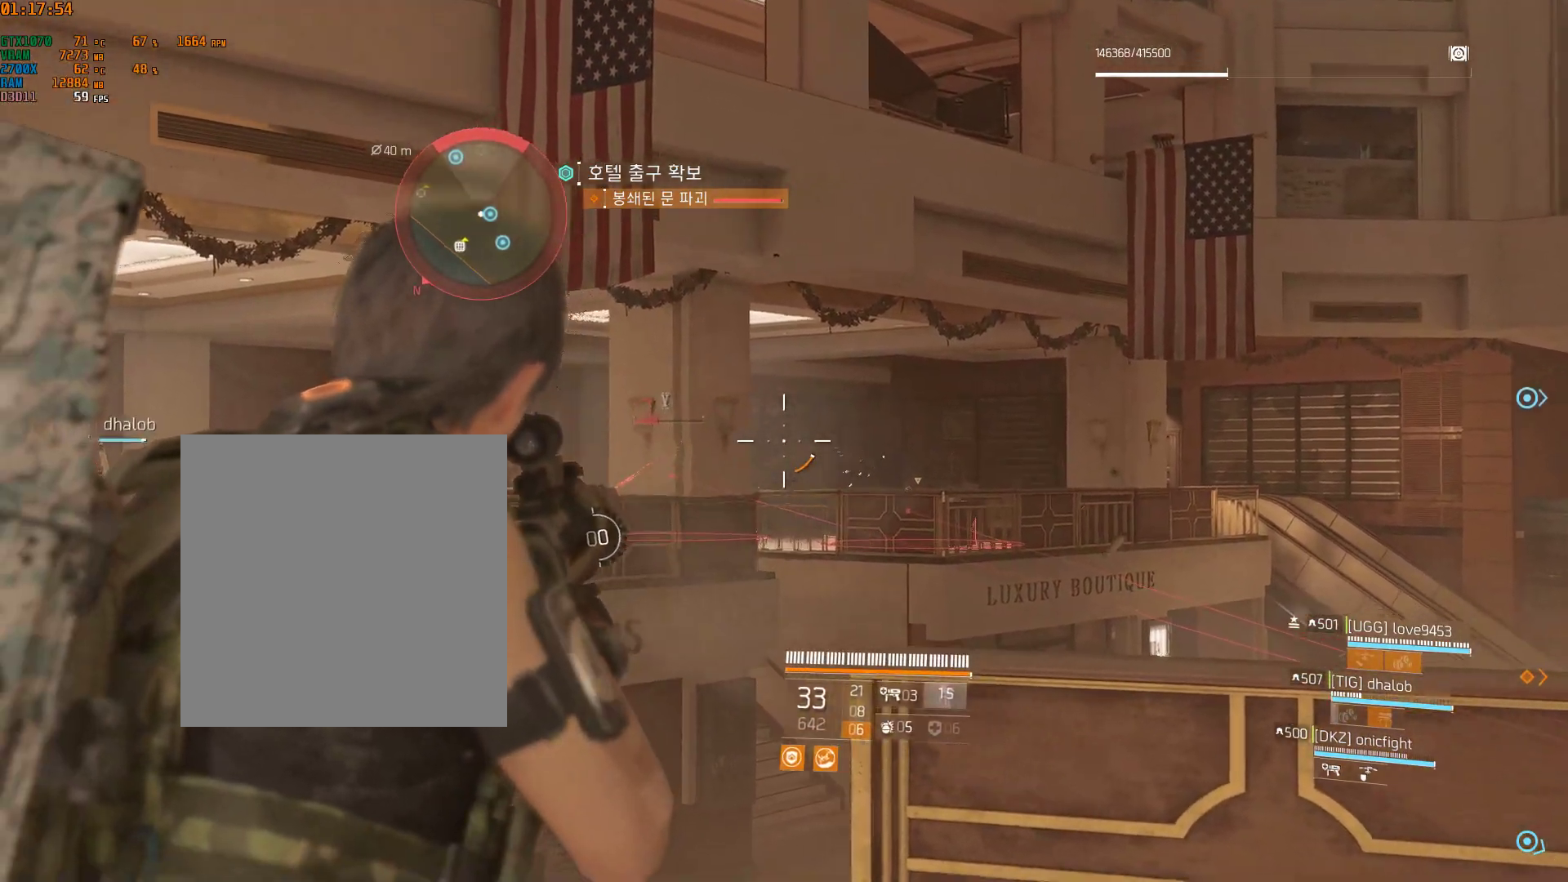
{"dt_ms": 1000, "buttons": [], "left_stick": "center"}
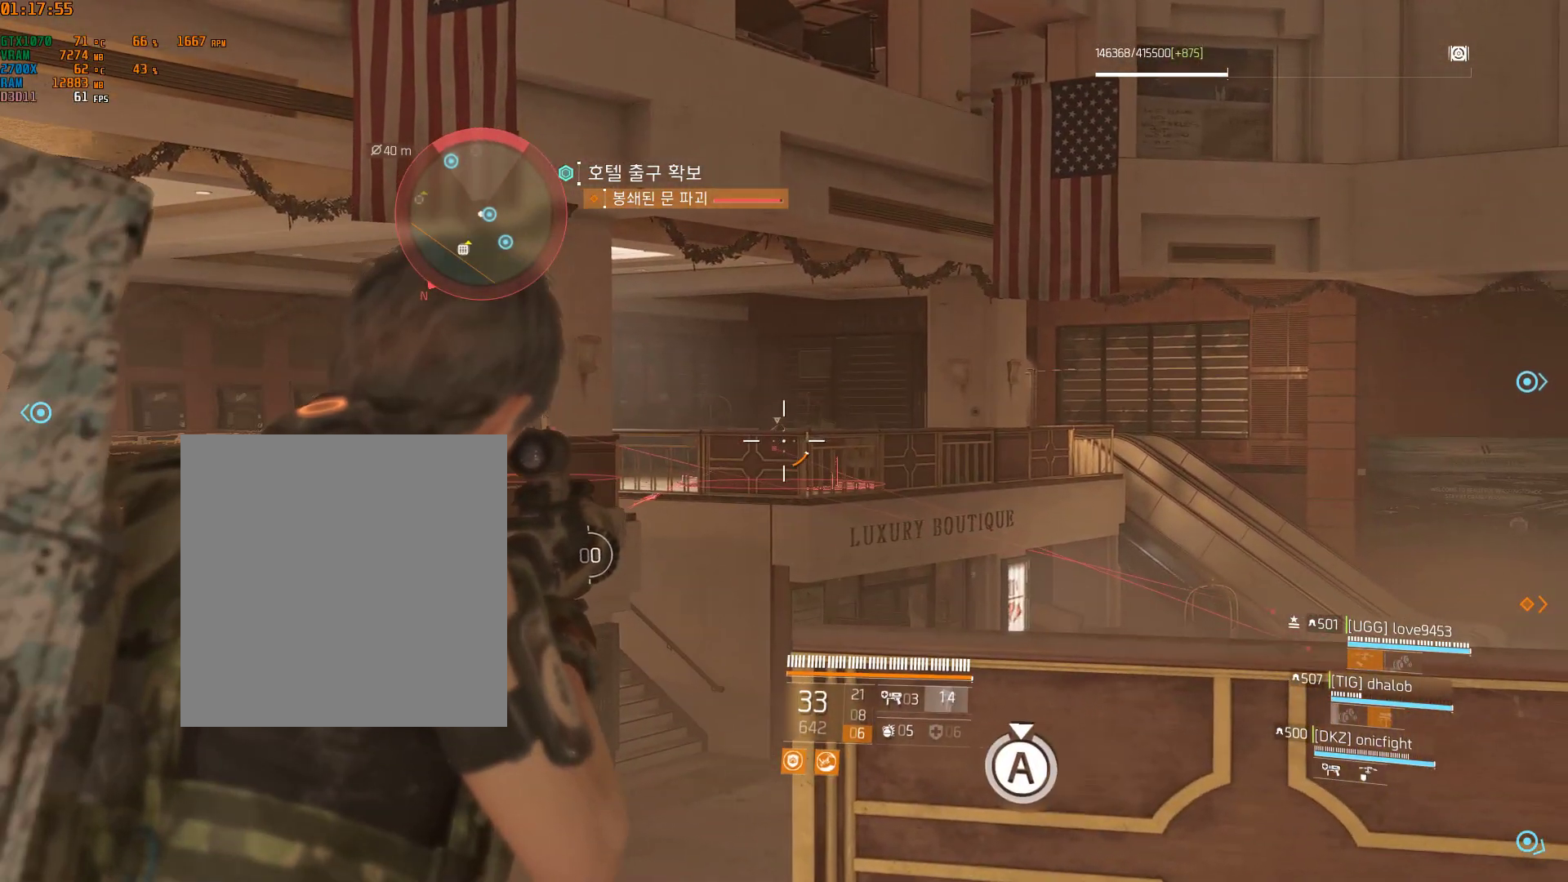
{"dt_ms": 500, "buttons": [], "left_stick": "center", "events": [[233, "Y", "down"], [300, "Y", "up"]]}
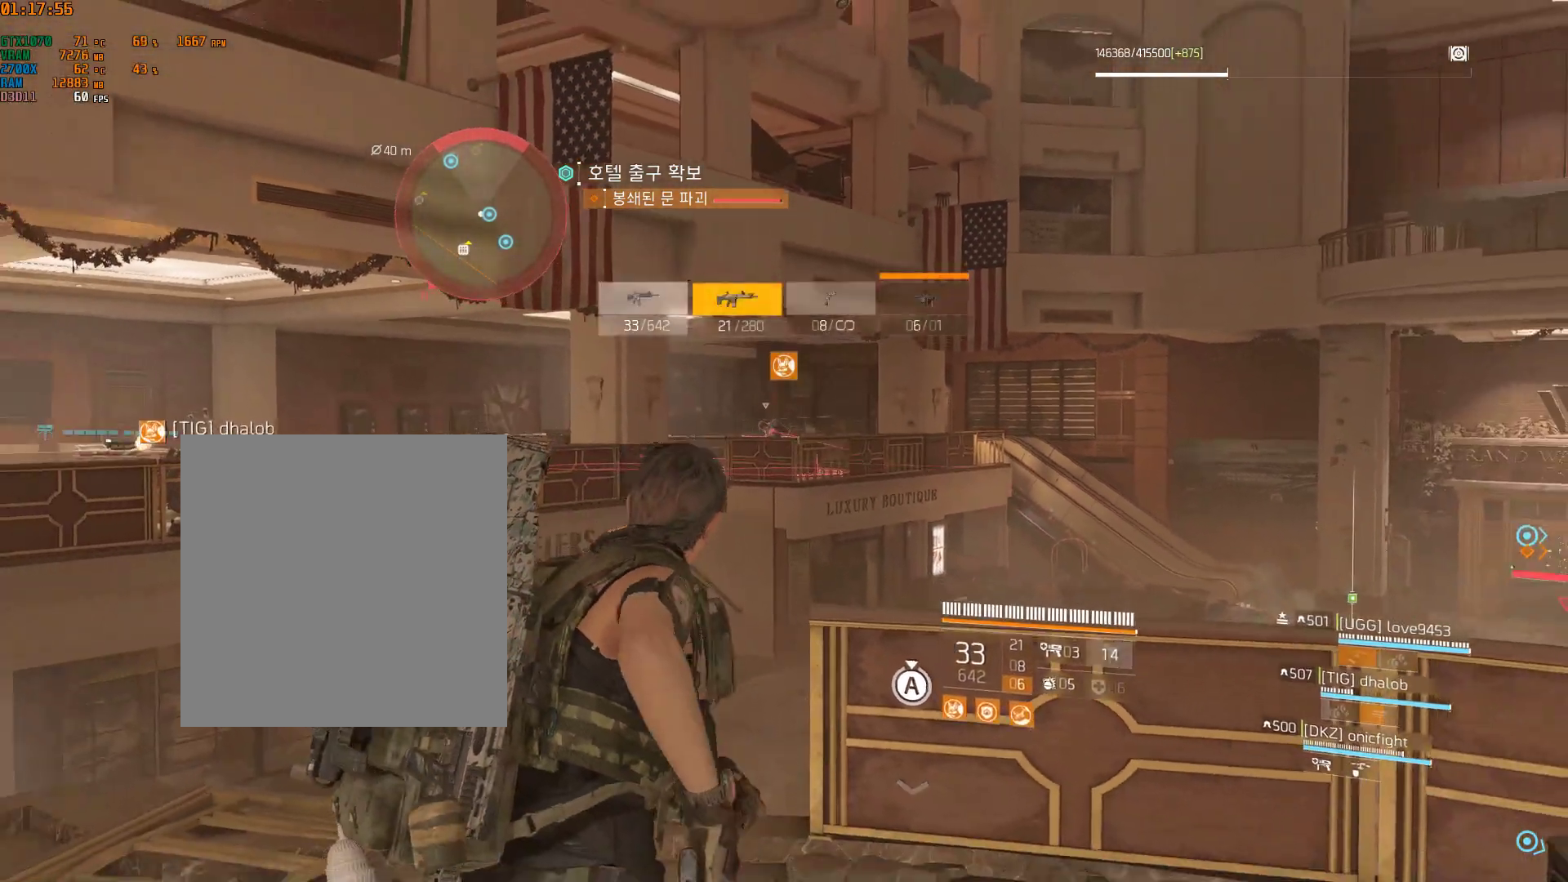
{"dt_ms": 500, "buttons": [], "left_stick": "center", "events": []}
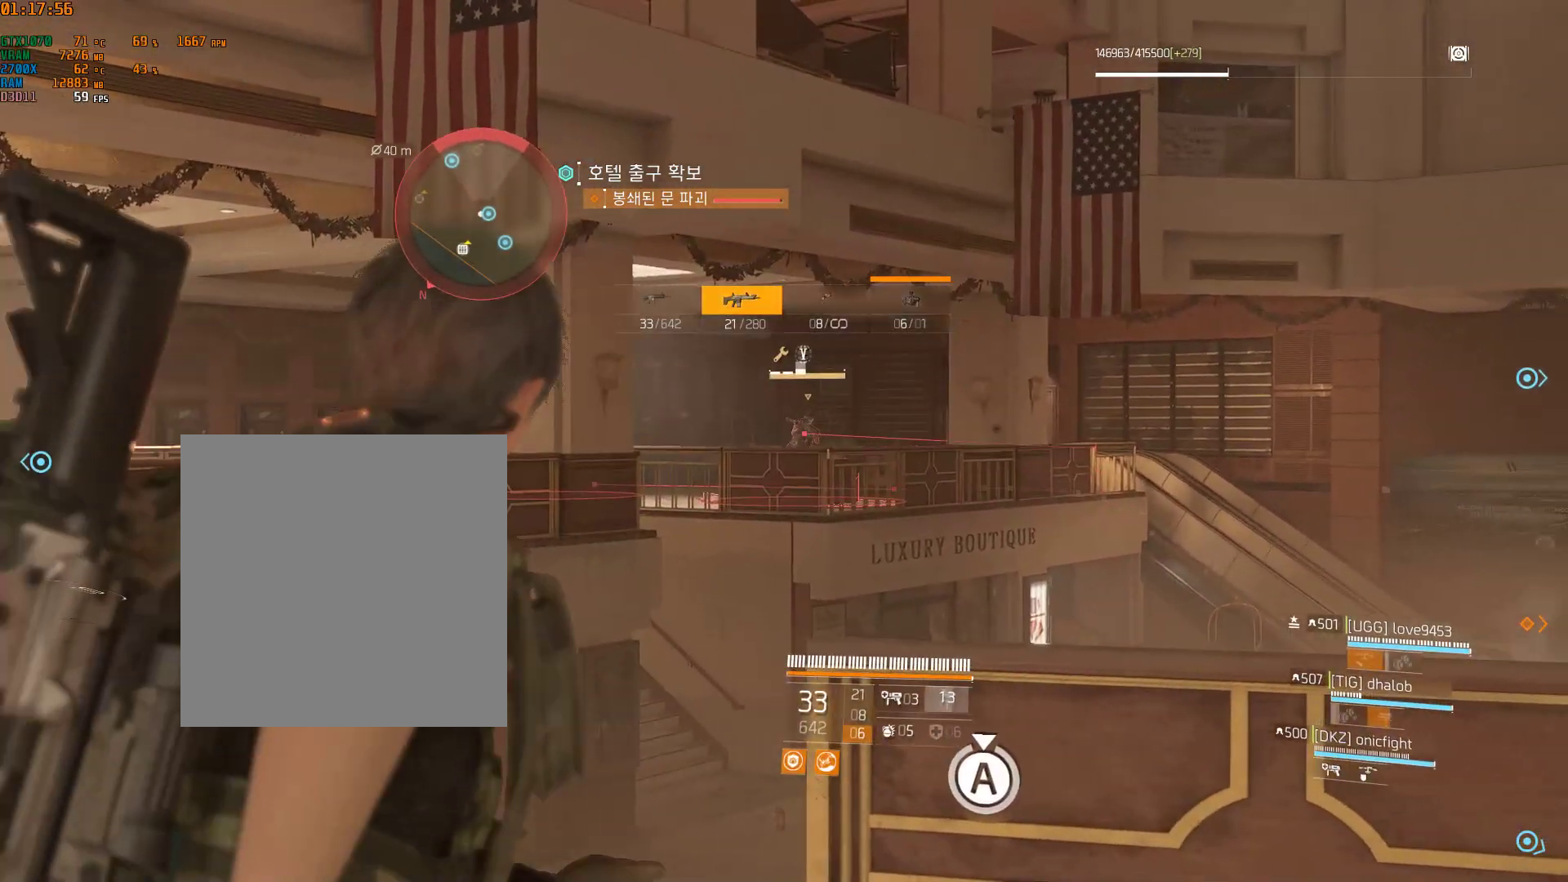
{"dt_ms": 500, "buttons": [], "left_stick": "center", "events": []}
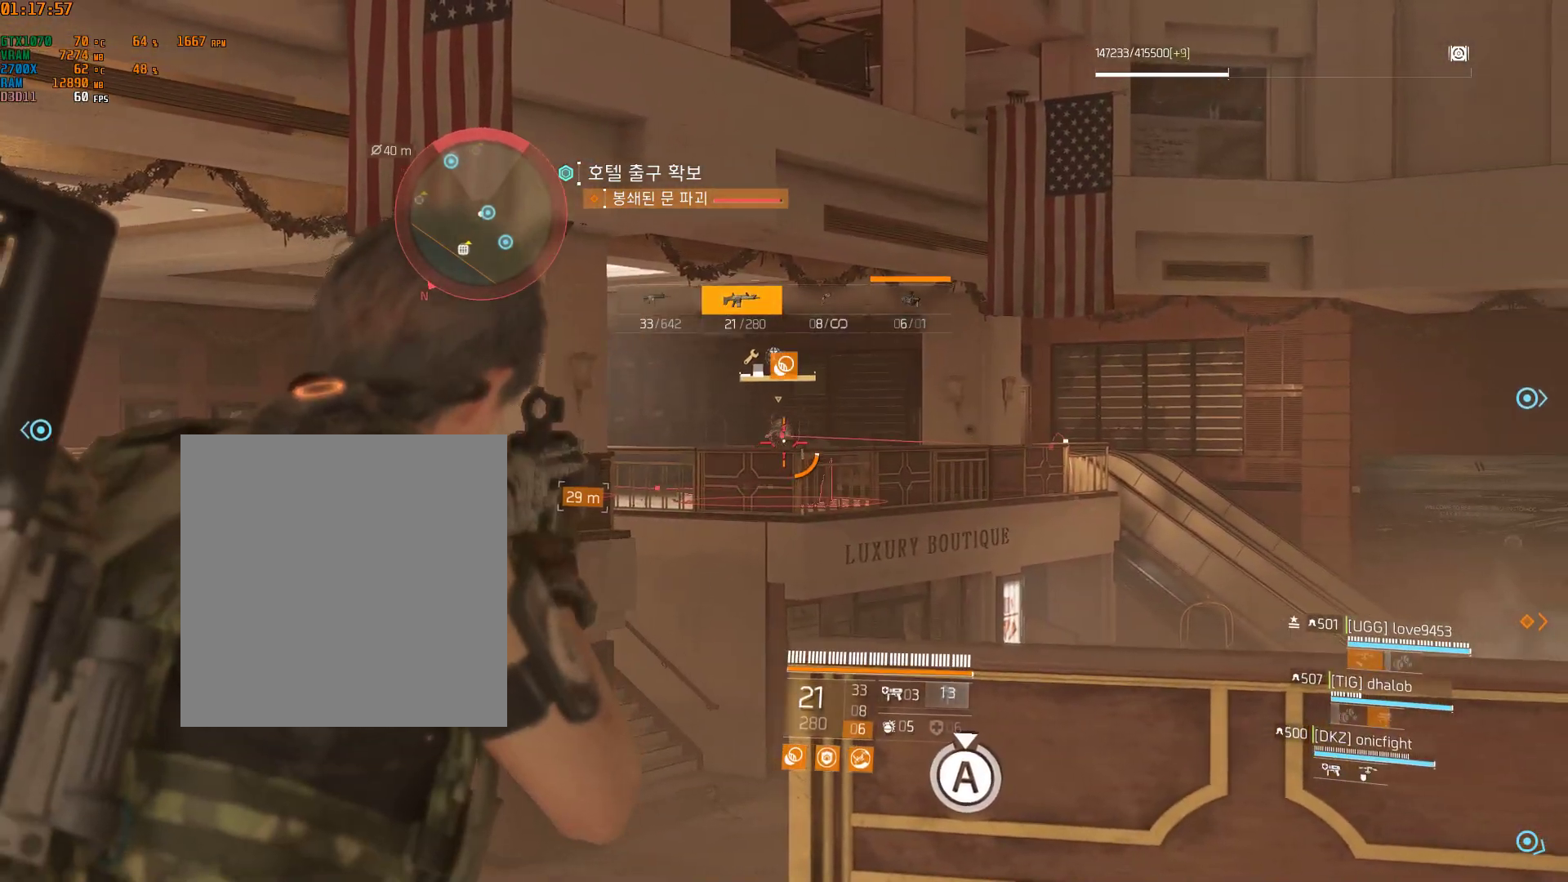
{"dt_ms": 500, "buttons": [], "left_stick": "center", "events": []}
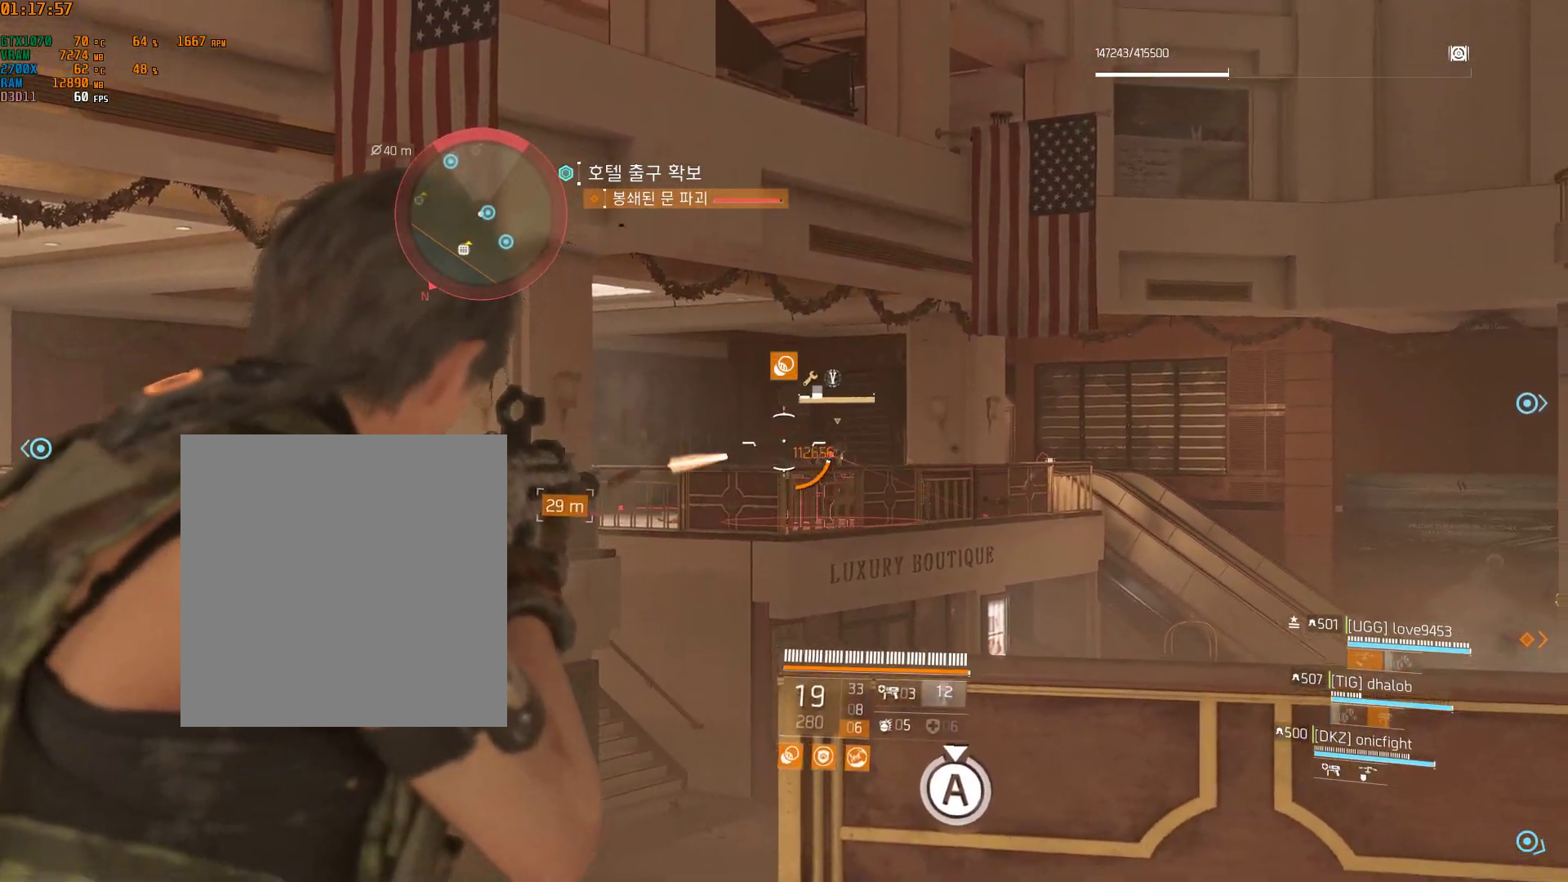
{"dt_ms": 500, "buttons": [], "left_stick": "center", "events": []}
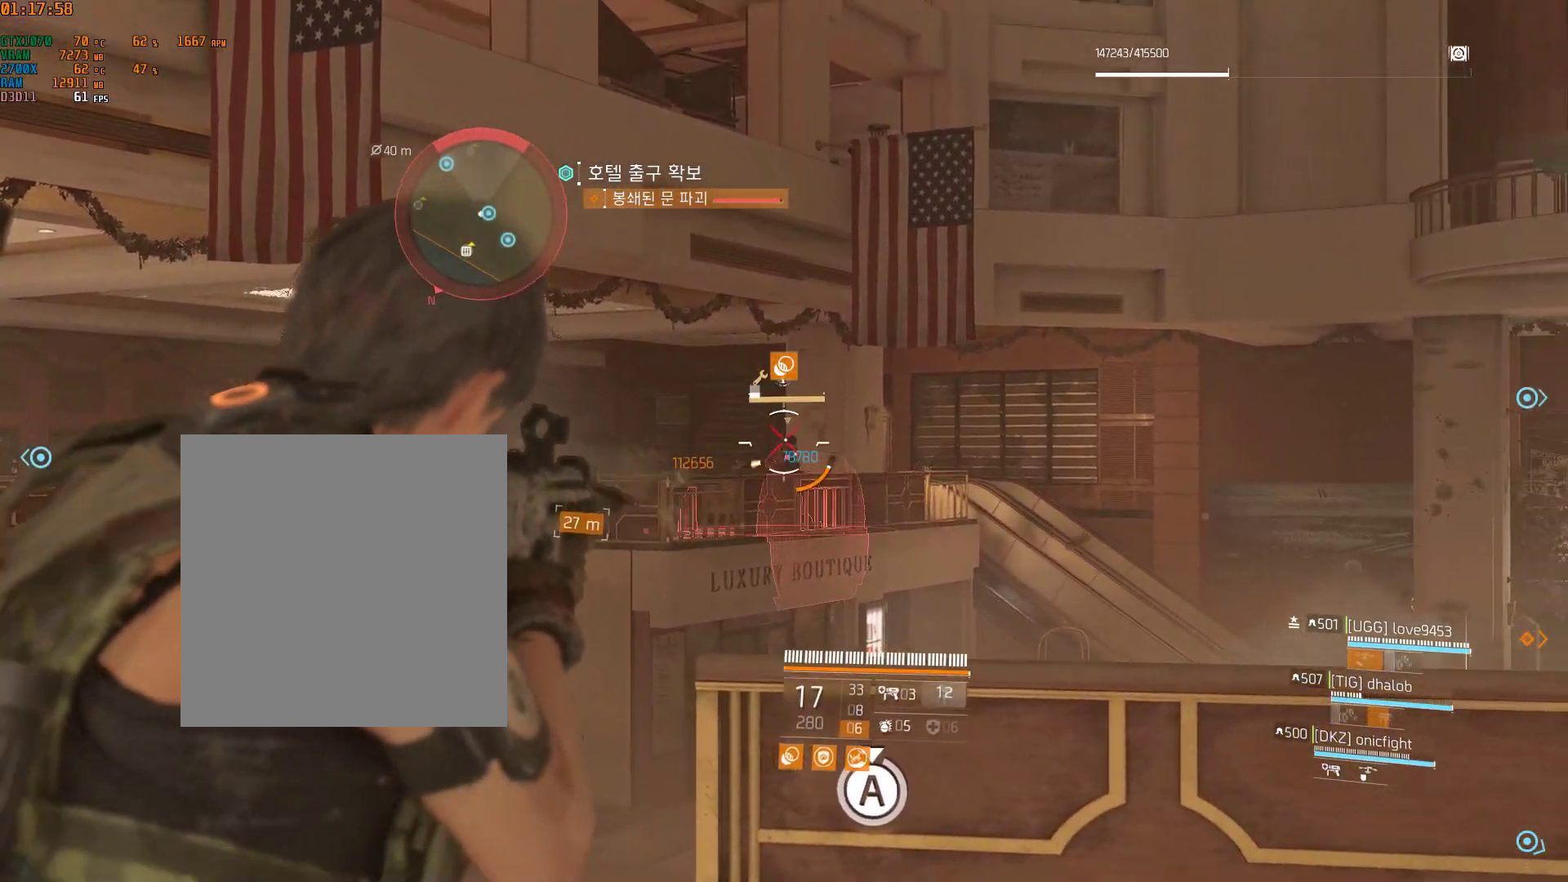
{"dt_ms": 500, "buttons": [], "left_stick": "center", "events": []}
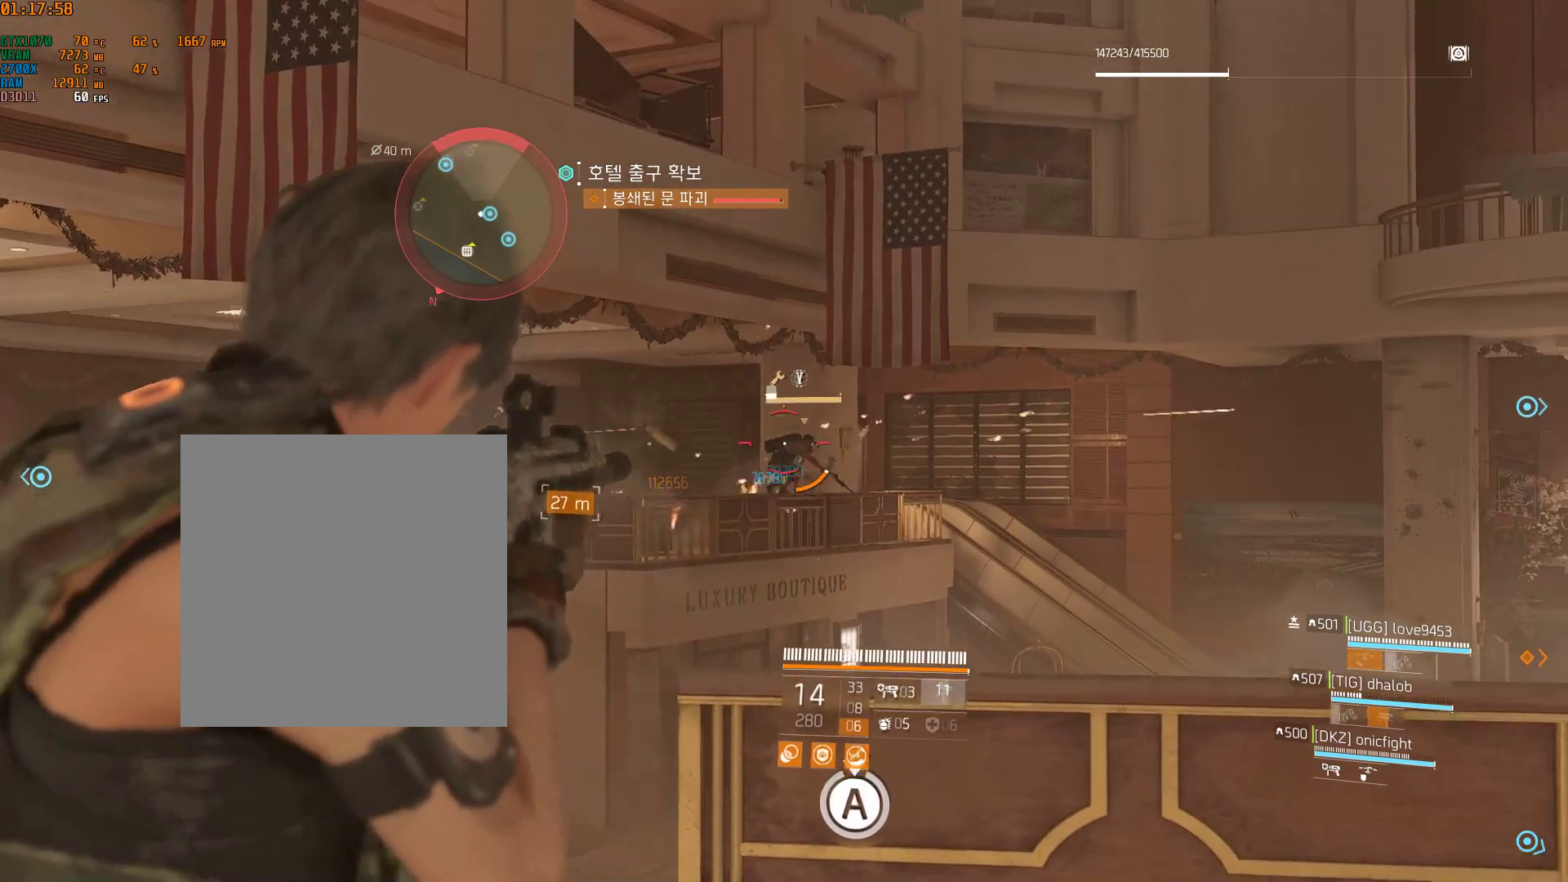
{"dt_ms": 500, "buttons": [], "left_stick": "center", "events": []}
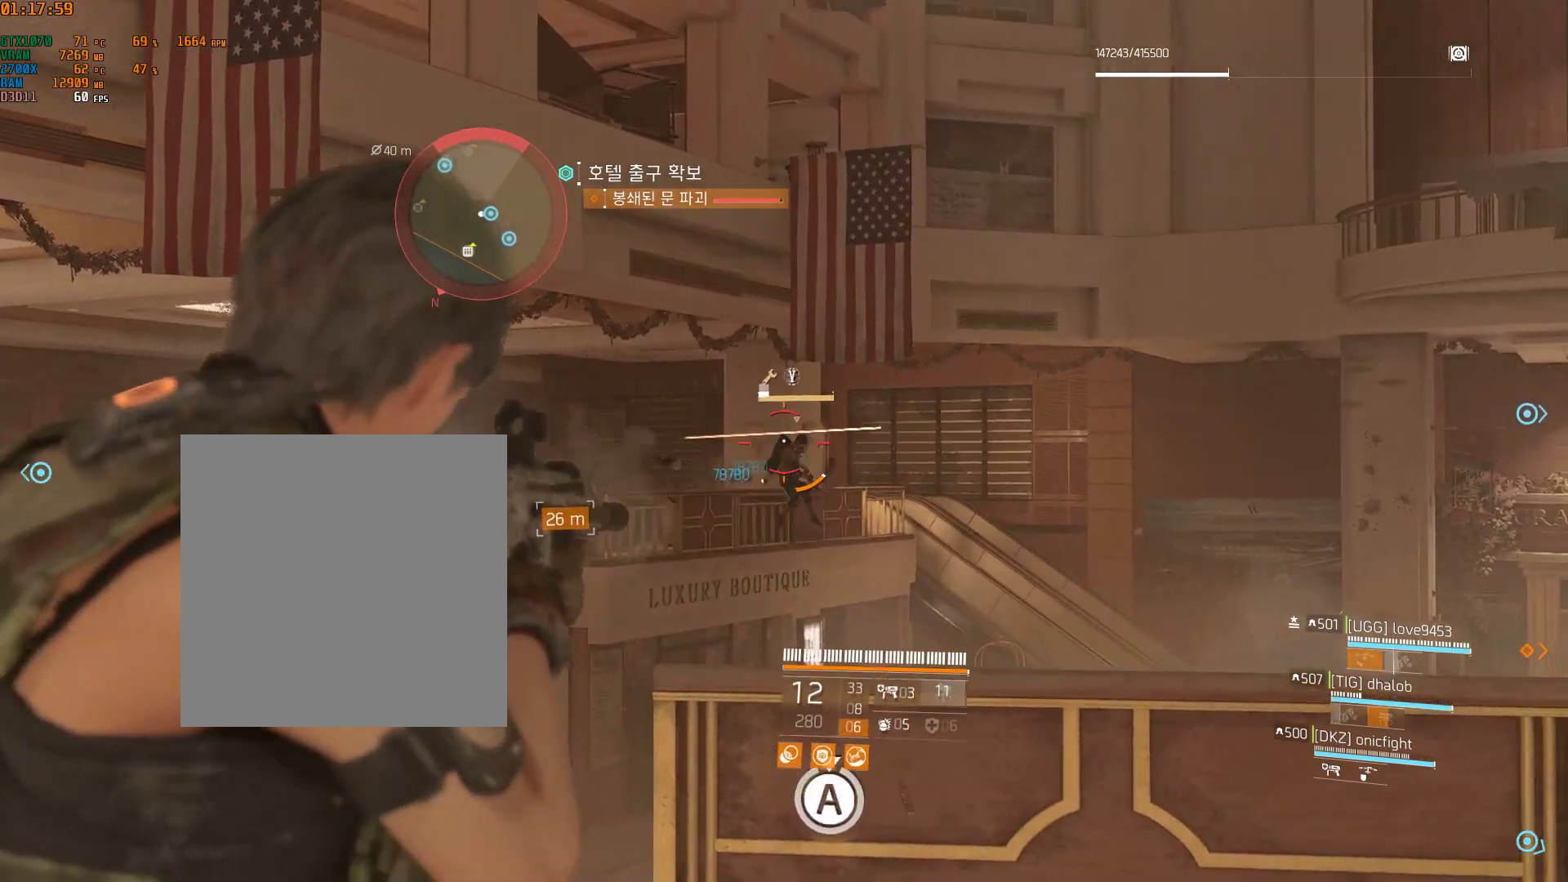
{"dt_ms": 500, "buttons": [], "left_stick": "center", "events": []}
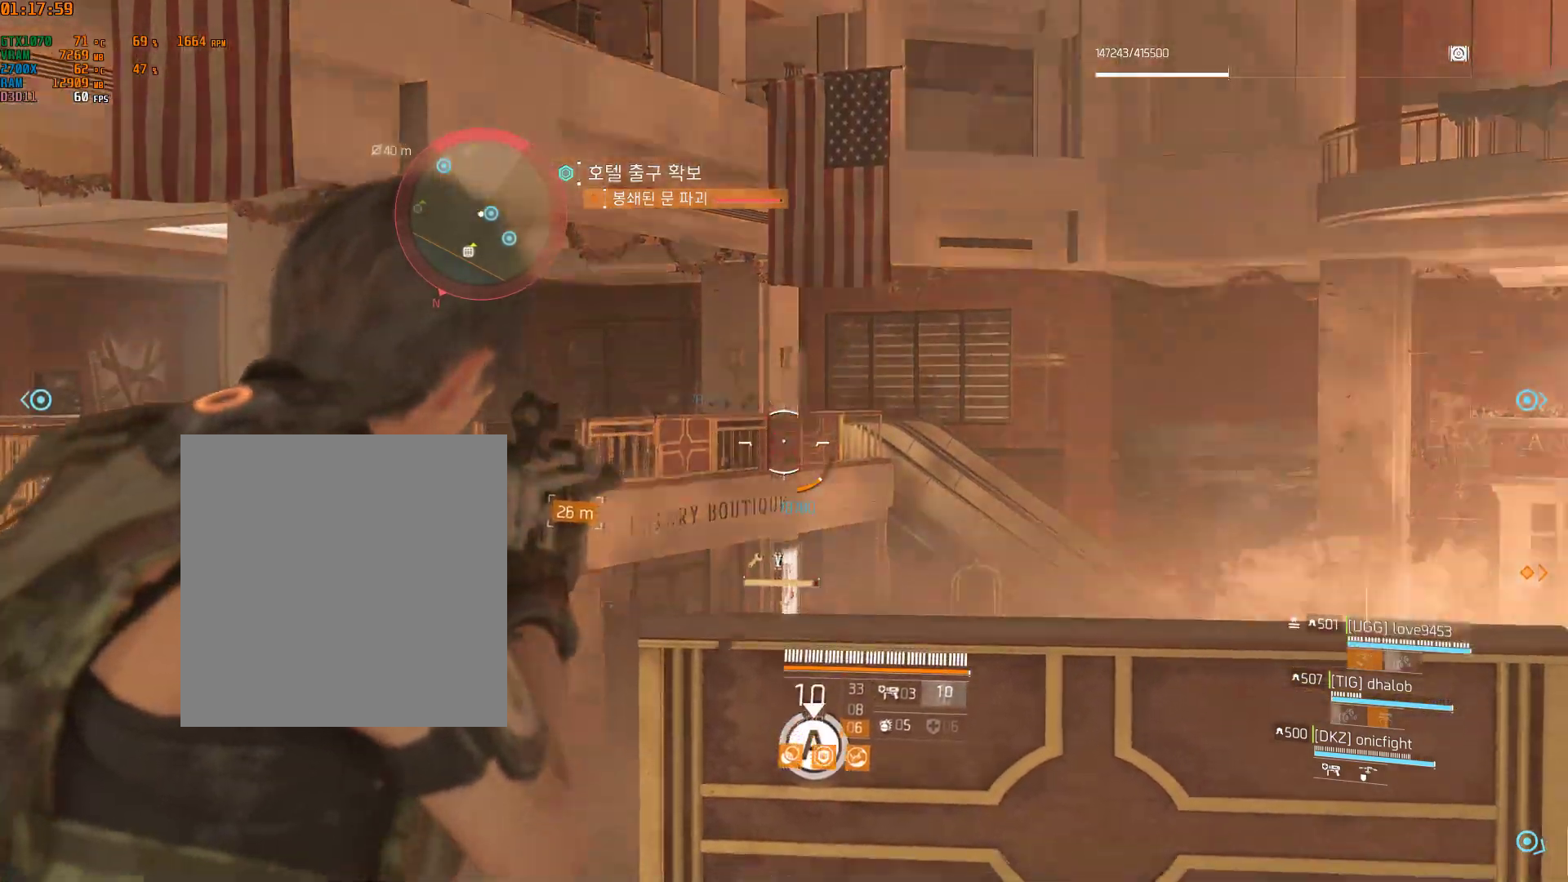
{"dt_ms": 500, "buttons": [], "left_stick": "left", "events": [[433, "left_stick", "left"]]}